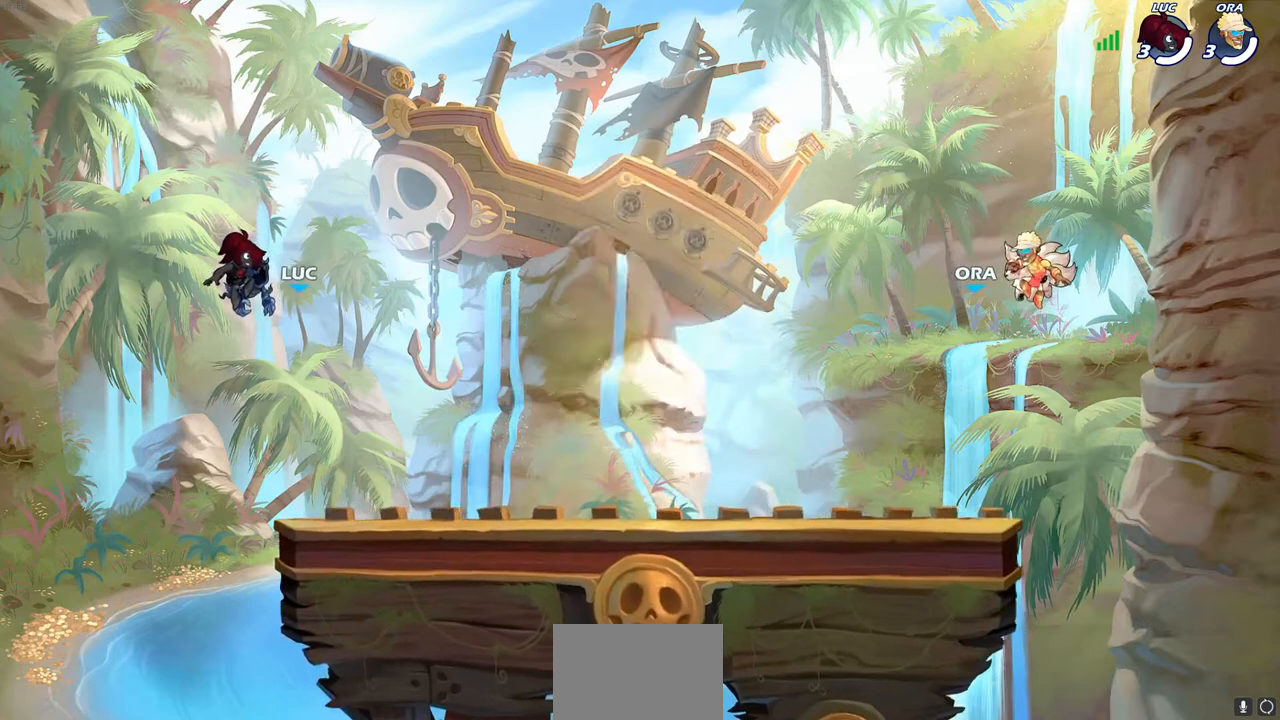
Gameplay with a controller (PlayStation layout); each line is a JSON object with the inputs held at the frame after it. "events" lists button and stick changes between this image and that frame as [ms after this image, input, new state], when the widget could be followed in between. Not read: R3.
{"buttons": ["SELECT"], "left_stick": "center", "right_stick": "center", "events": [[267, "SELECT", "down"]]}
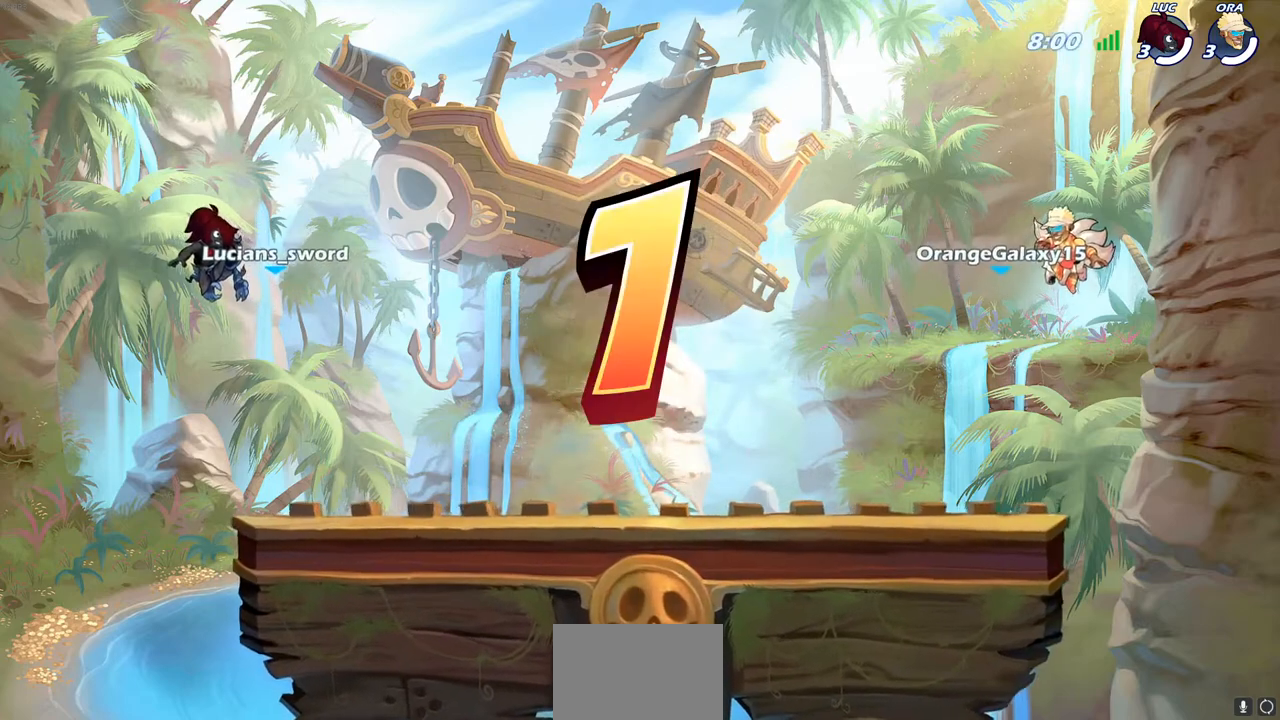
{"buttons": ["SELECT"], "left_stick": "center", "right_stick": "center", "events": []}
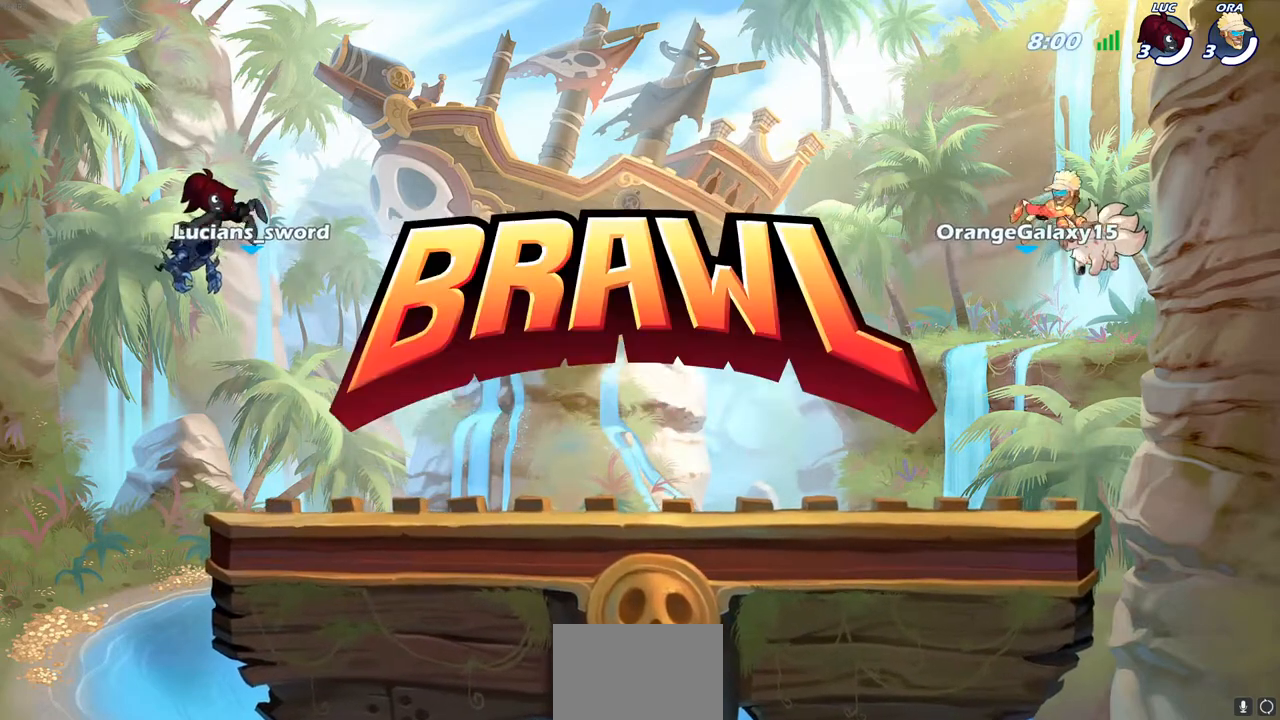
{"buttons": ["SELECT"], "left_stick": "center", "right_stick": "center", "events": [[83, "SELECT", "up"], [217, "SELECT", "down"], [283, "SELECT", "up"], [350, "SELECT", "down"]]}
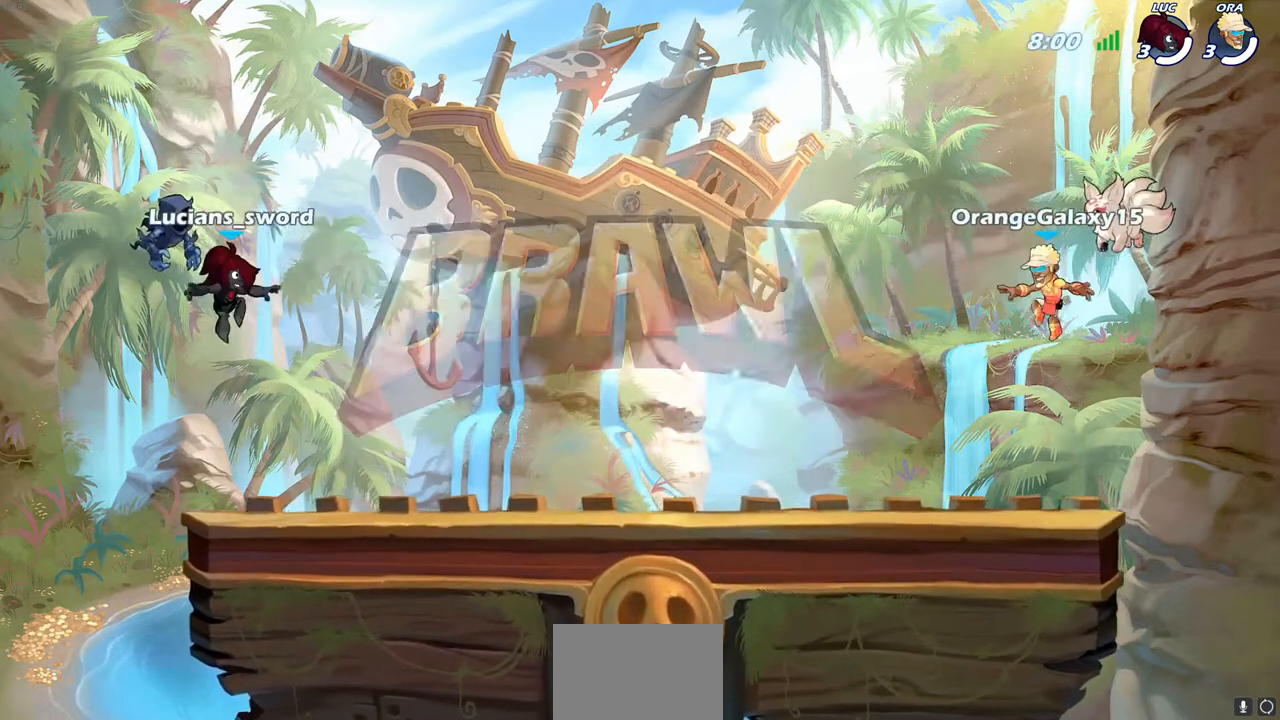
{"buttons": ["SELECT"], "left_stick": "center", "right_stick": "center", "events": []}
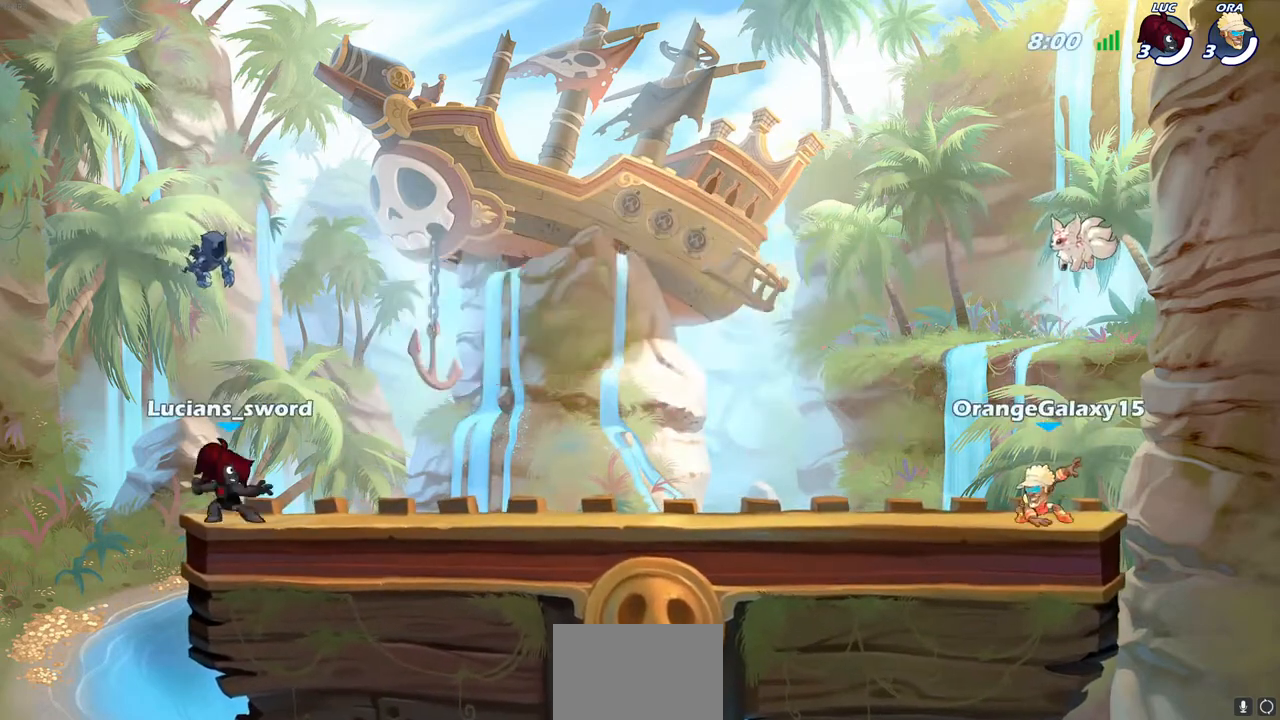
{"buttons": ["SELECT"], "left_stick": "center", "right_stick": "center", "events": []}
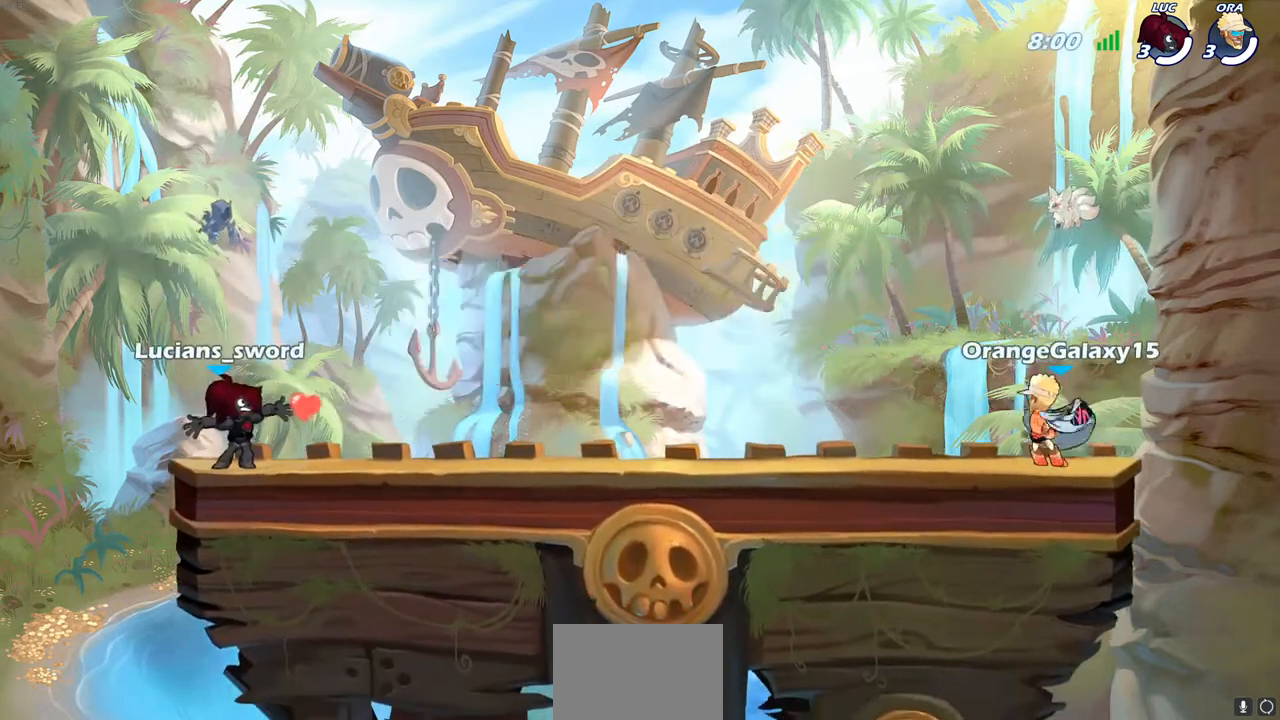
{"buttons": [], "left_stick": "right", "right_stick": "center", "events": [[117, "SELECT", "up"], [417, "left_stick", "right"]]}
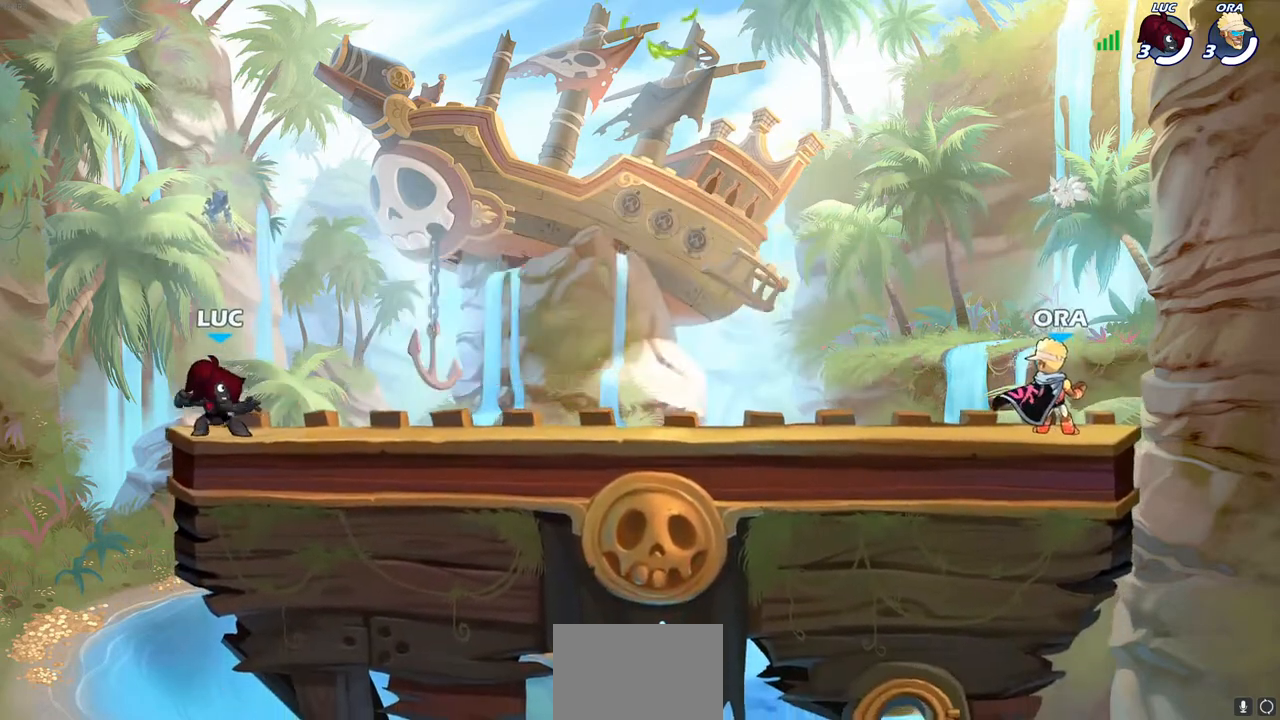
{"buttons": [], "left_stick": "right", "right_stick": "center", "events": [[50, "R2", "down"], [100, "CROSS", "down"], [200, "CROSS", "up"], [217, "R2", "up"], [267, "left_stick", "down"], [467, "left_stick", "right"]]}
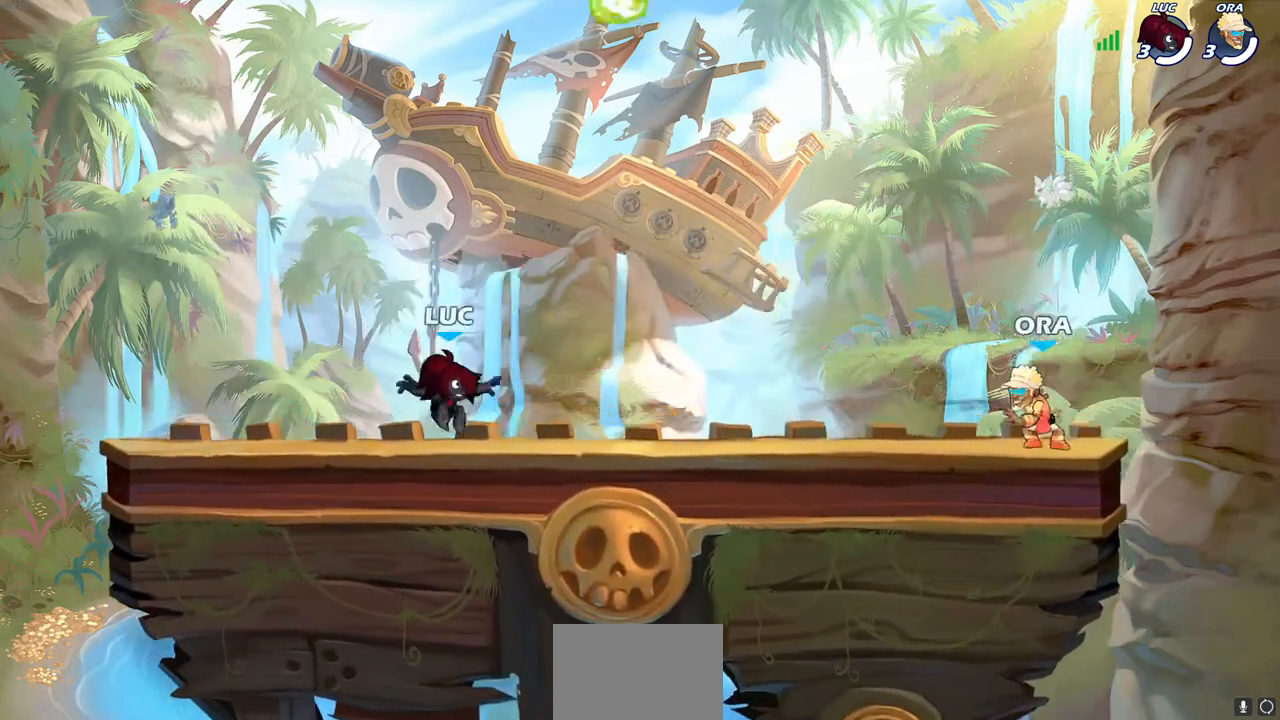
{"buttons": ["R1"], "left_stick": "left", "right_stick": "center", "events": [[33, "CROSS", "down"], [117, "left_stick", "center"], [150, "CROSS", "up"], [217, "left_stick", "left"], [233, "CROSS", "down"], [400, "CROSS", "up"], [400, "R1", "down"]]}
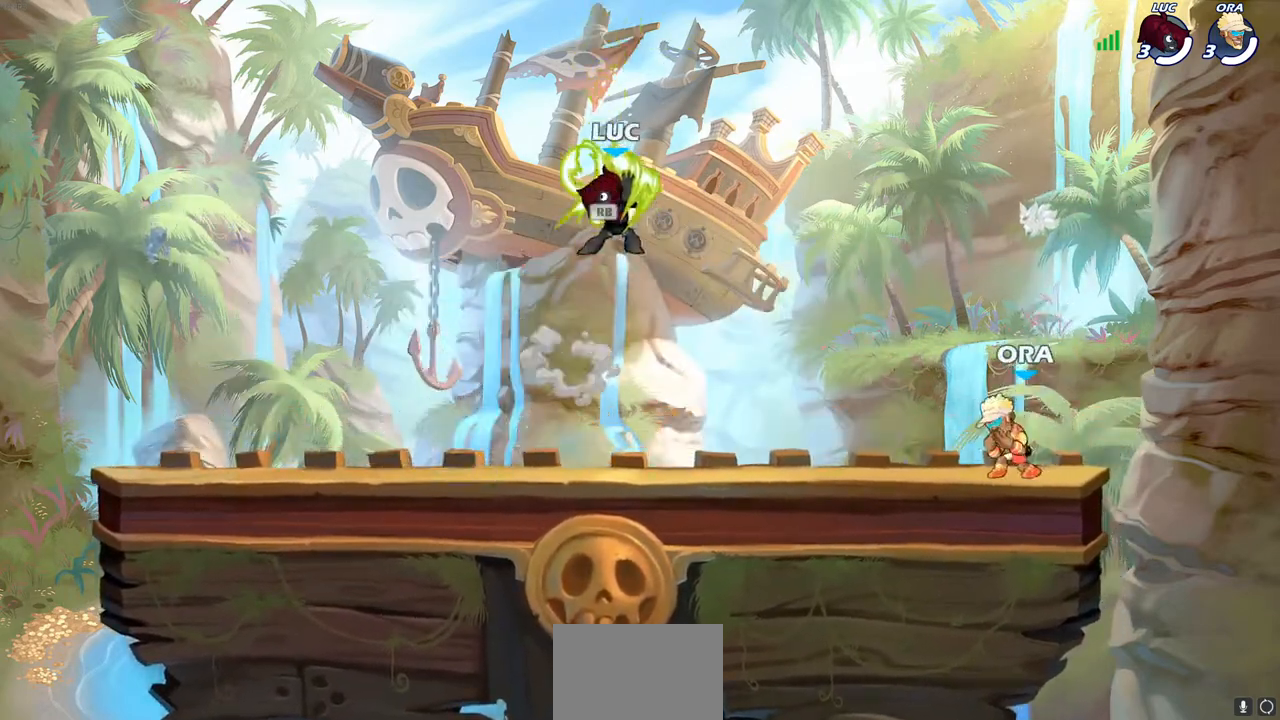
{"buttons": [], "left_stick": "down-right", "right_stick": "center", "events": [[33, "R1", "up"], [117, "left_stick", "down-left"], [483, "left_stick", "down-right"]]}
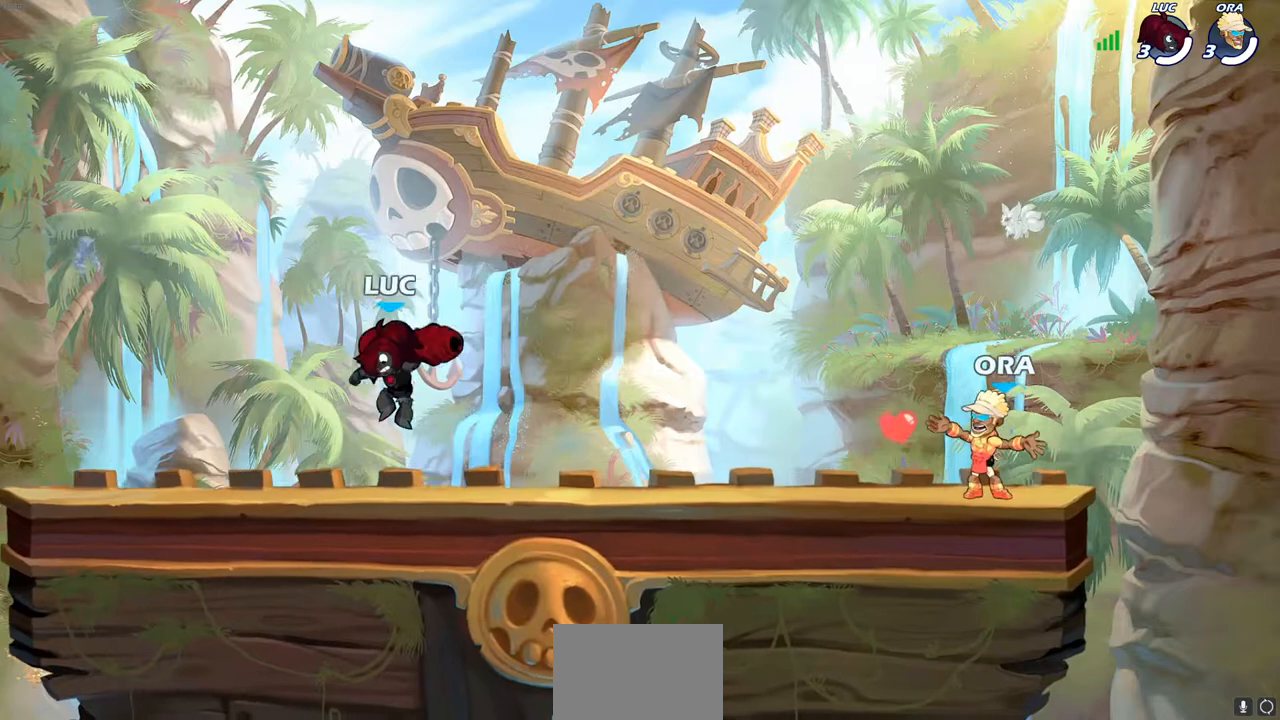
{"buttons": [], "left_stick": "center", "right_stick": "center", "events": [[67, "left_stick", "center"]]}
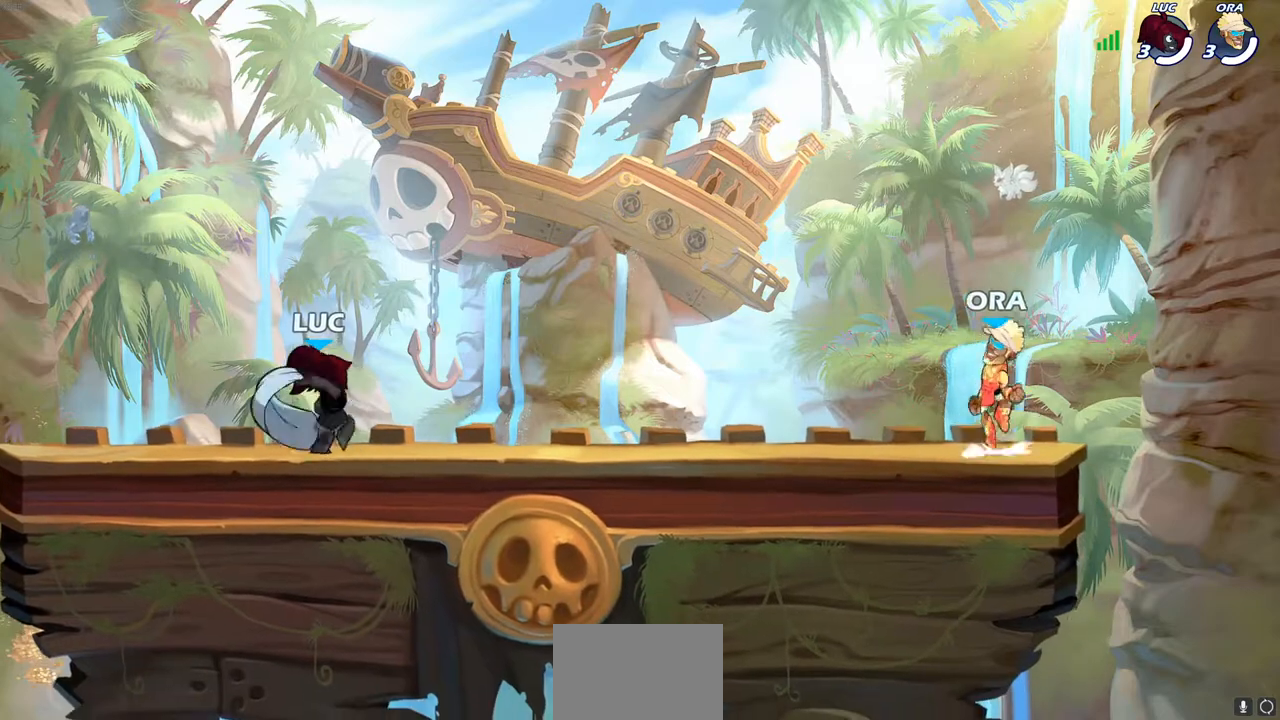
{"buttons": [], "left_stick": "center", "right_stick": "center", "events": []}
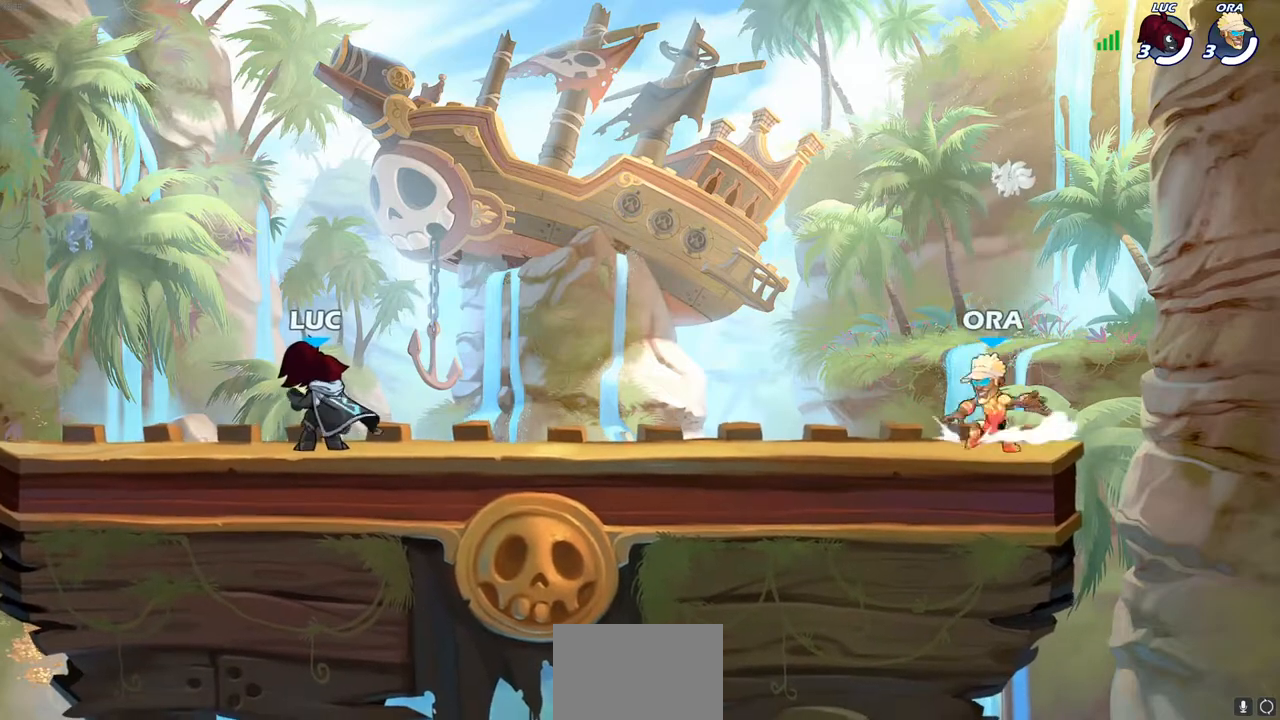
{"buttons": [], "left_stick": "center", "right_stick": "center", "events": []}
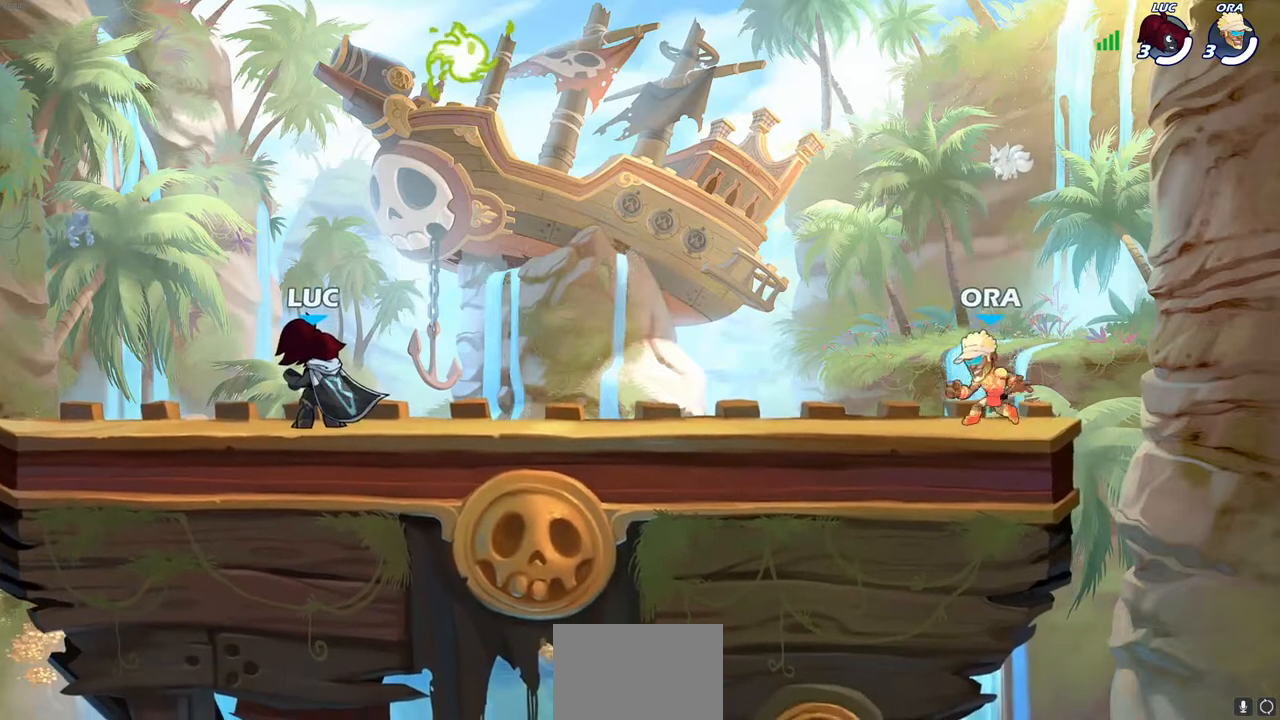
{"buttons": [], "left_stick": "left", "right_stick": "center", "events": [[383, "left_stick", "left"]]}
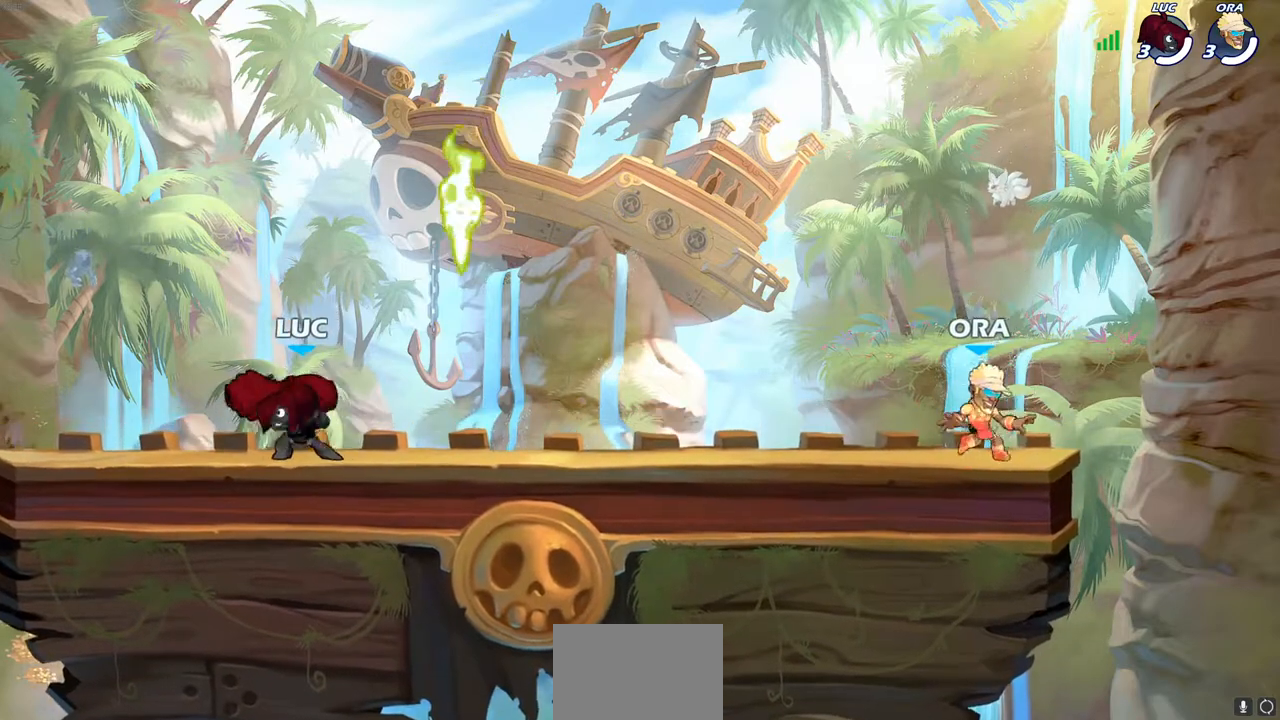
{"buttons": [], "left_stick": "center", "right_stick": "center", "events": [[50, "left_stick", "right"], [183, "left_stick", "center"]]}
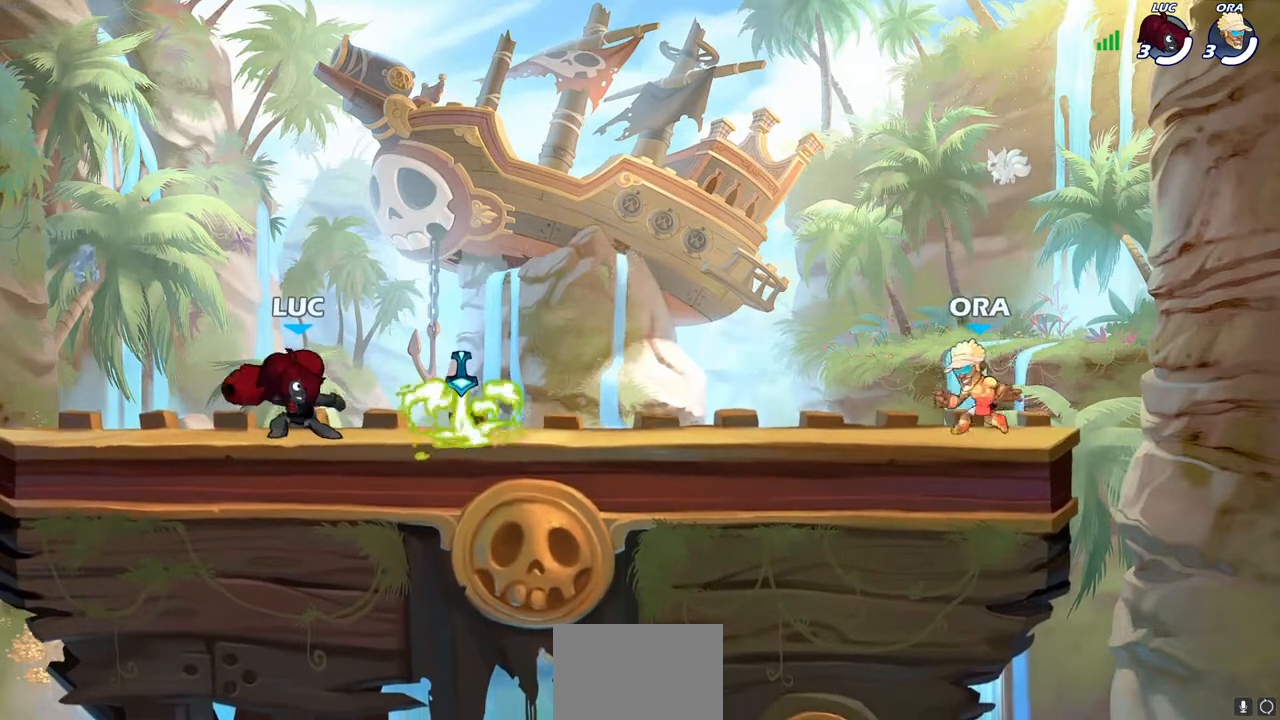
{"buttons": [], "left_stick": "center", "right_stick": "center", "events": []}